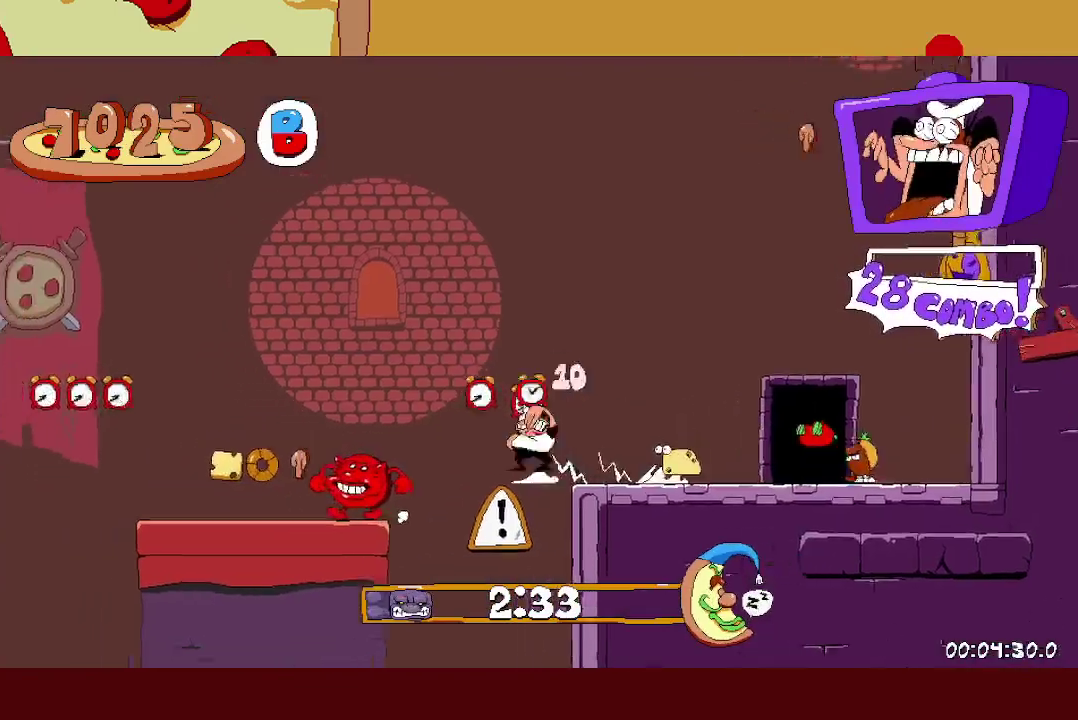
Gameplay with a controller (Xbox layout); each line is a JSON object with the inputs held at the frame after it. "events" lists button and stick changes between this image and that frame as [ms after this image, input, new state], when the widget could be followed in between. Not read: R3 left_stick right_stick.
{"buttons": ["R2"], "events": [[33, "A", "up"]]}
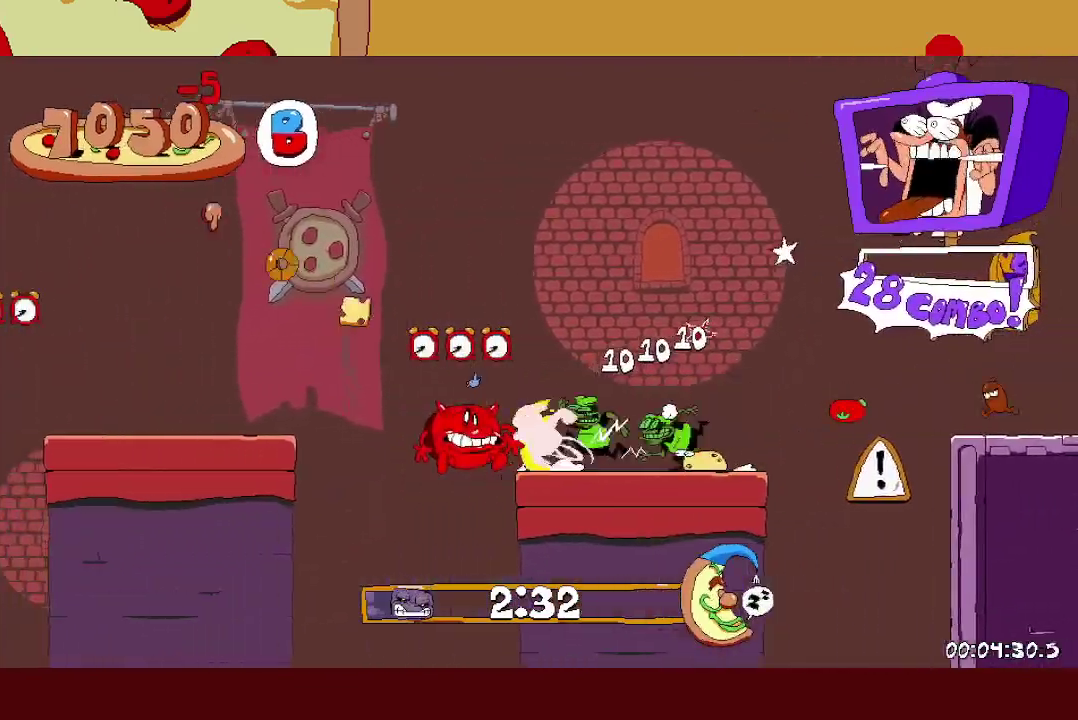
{"buttons": ["R2"], "events": [[100, "A", "down"], [167, "A", "up"]]}
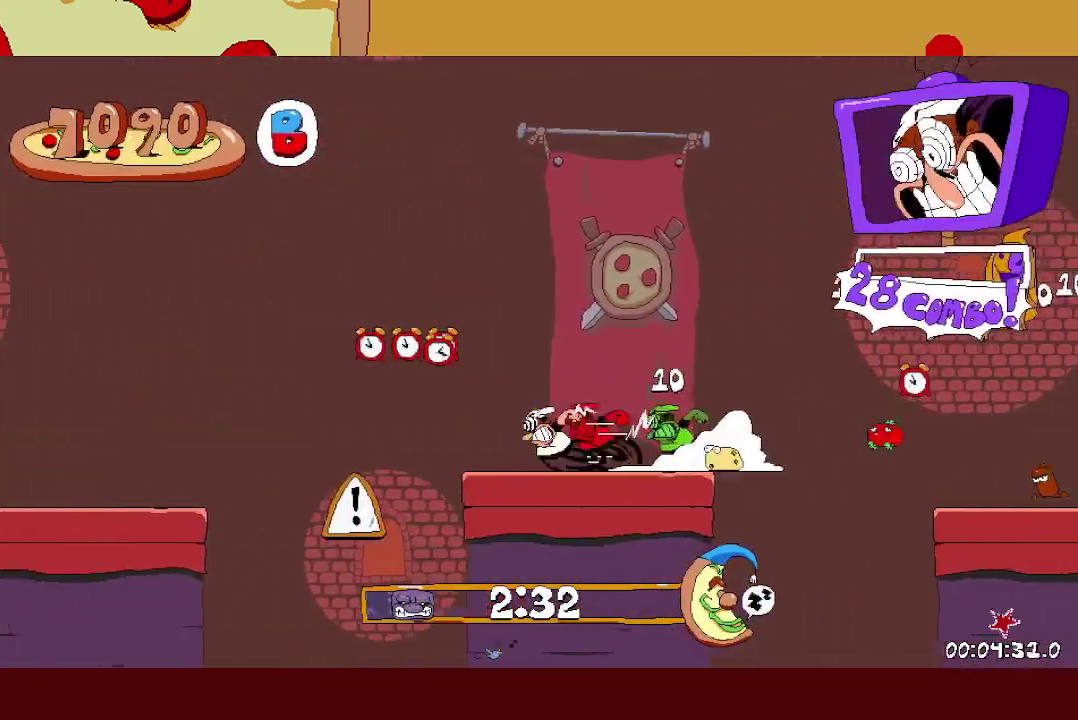
{"buttons": ["R2"], "events": [[133, "A", "down"], [183, "A", "up"]]}
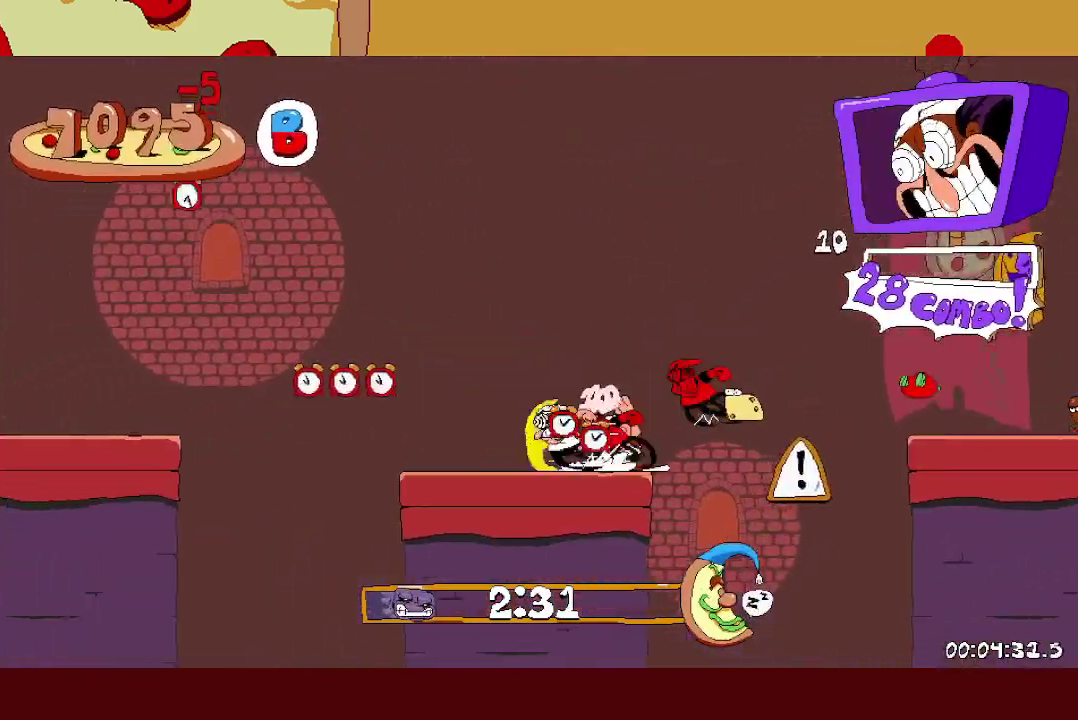
{"buttons": ["R2"], "events": [[233, "A", "down"], [317, "A", "up"]]}
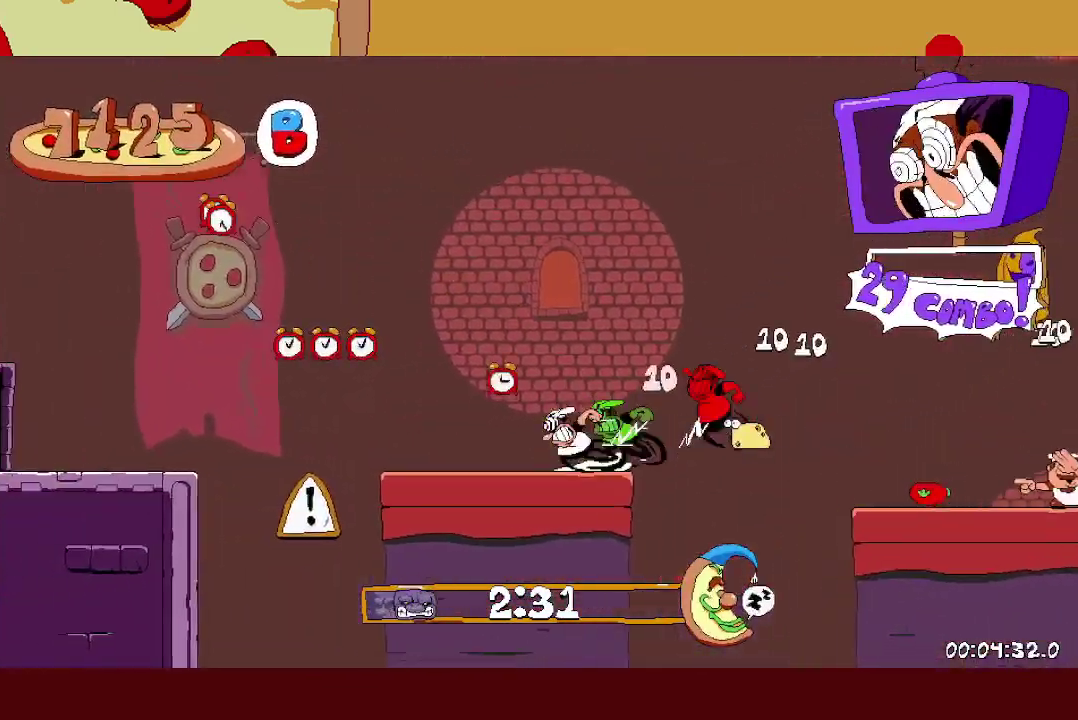
{"buttons": ["R1", "R2"], "events": [[483, "R1", "down"]]}
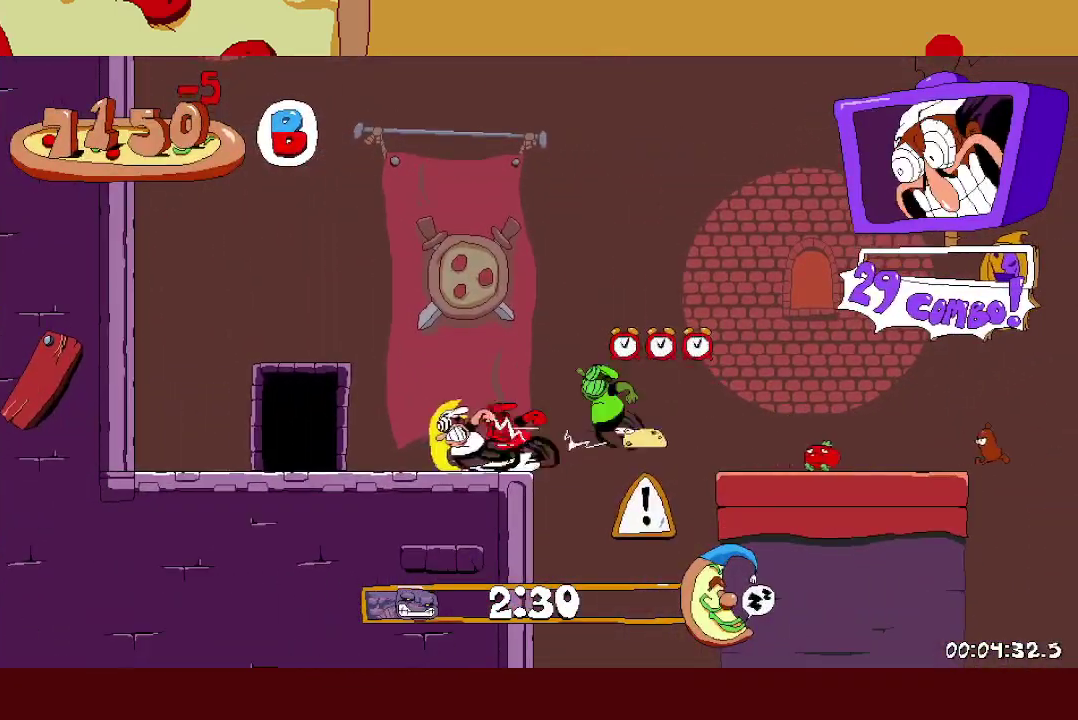
{"buttons": ["R1", "R2"], "events": []}
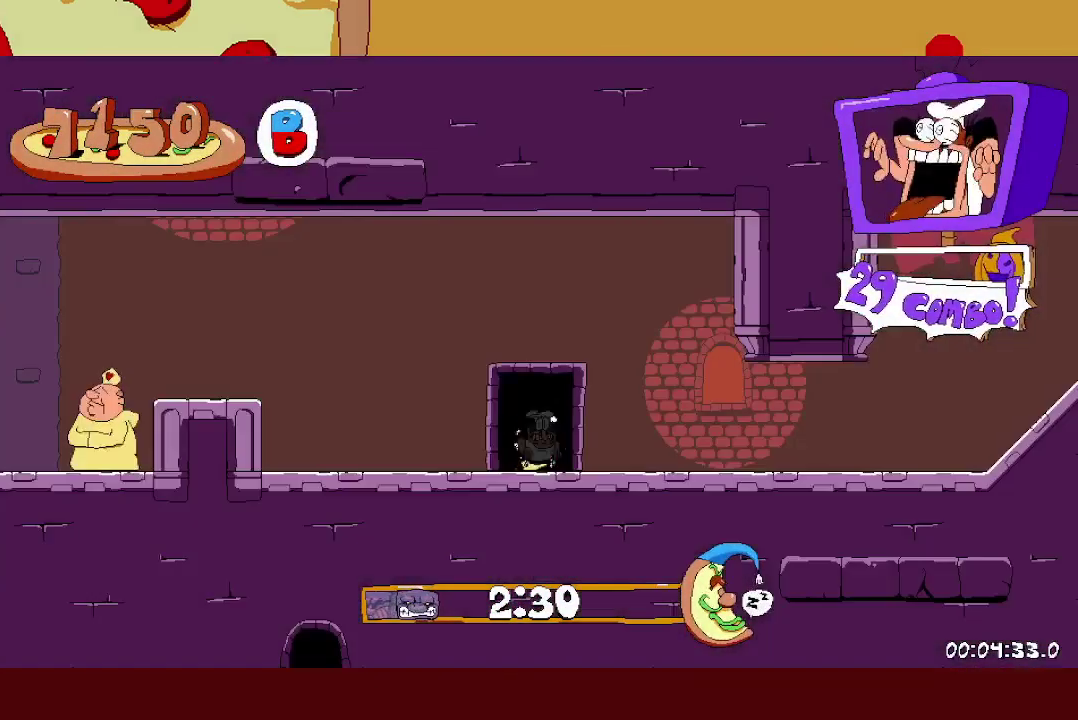
{"buttons": ["R2"], "events": [[17, "R1", "up"]]}
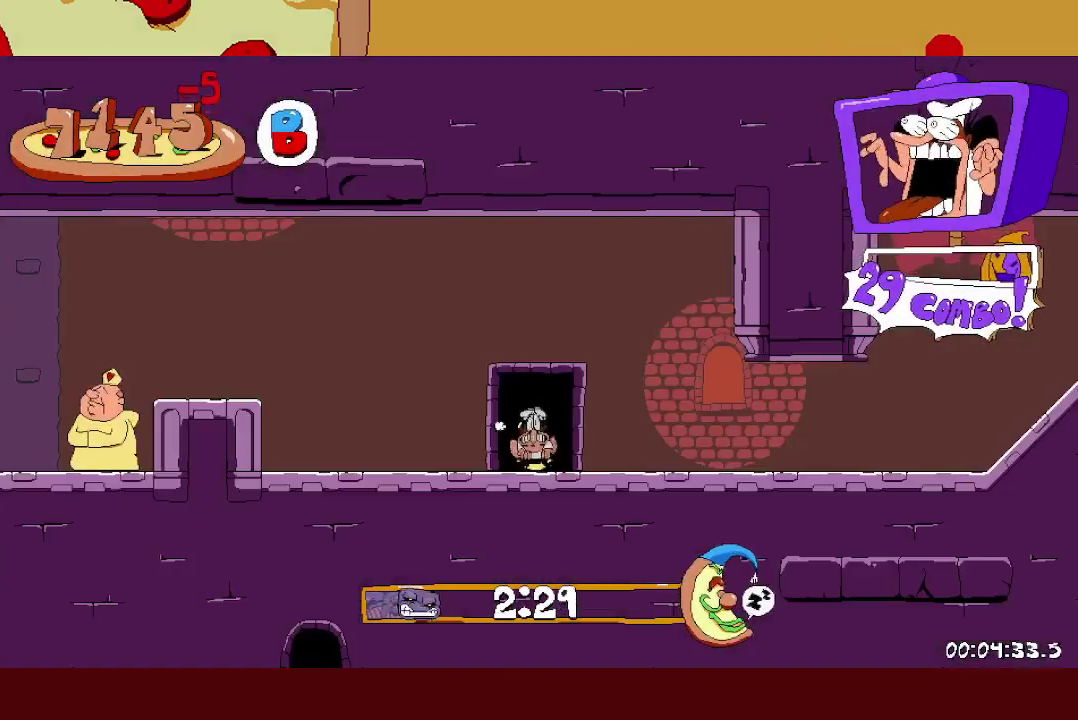
{"buttons": ["L1", "R2"], "events": [[100, "X", "down"], [200, "X", "up"], [300, "A", "down"], [317, "X", "down"], [467, "A", "up"], [483, "X", "up"], [500, "L1", "down"]]}
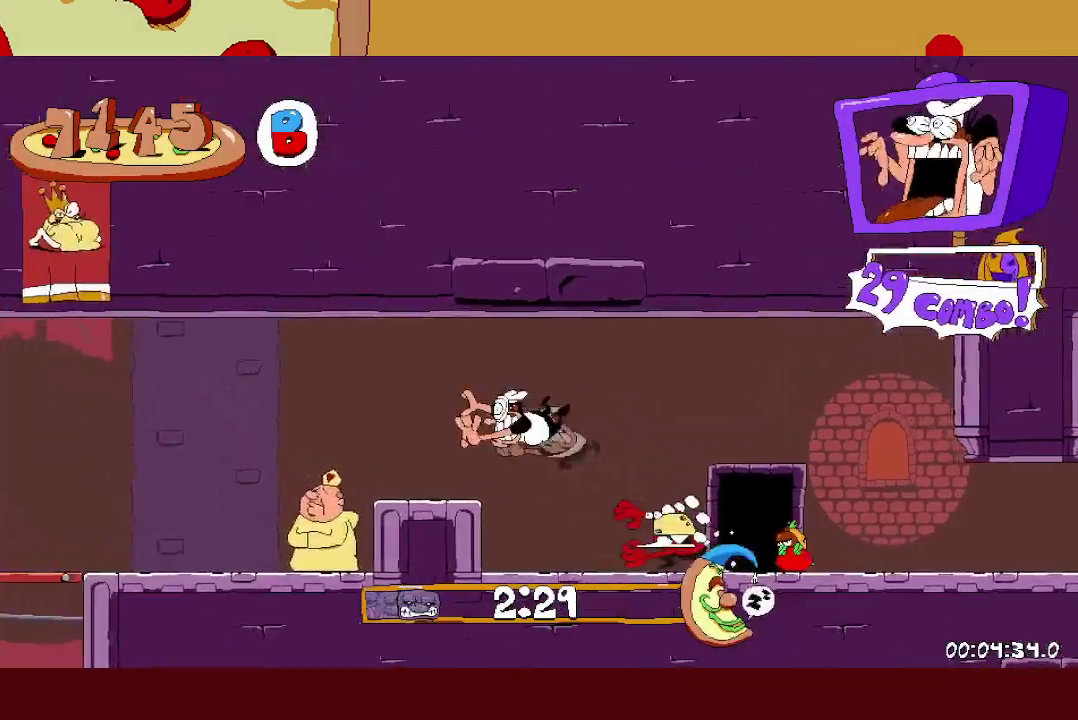
{"buttons": ["R2"], "events": [[267, "L1", "up"]]}
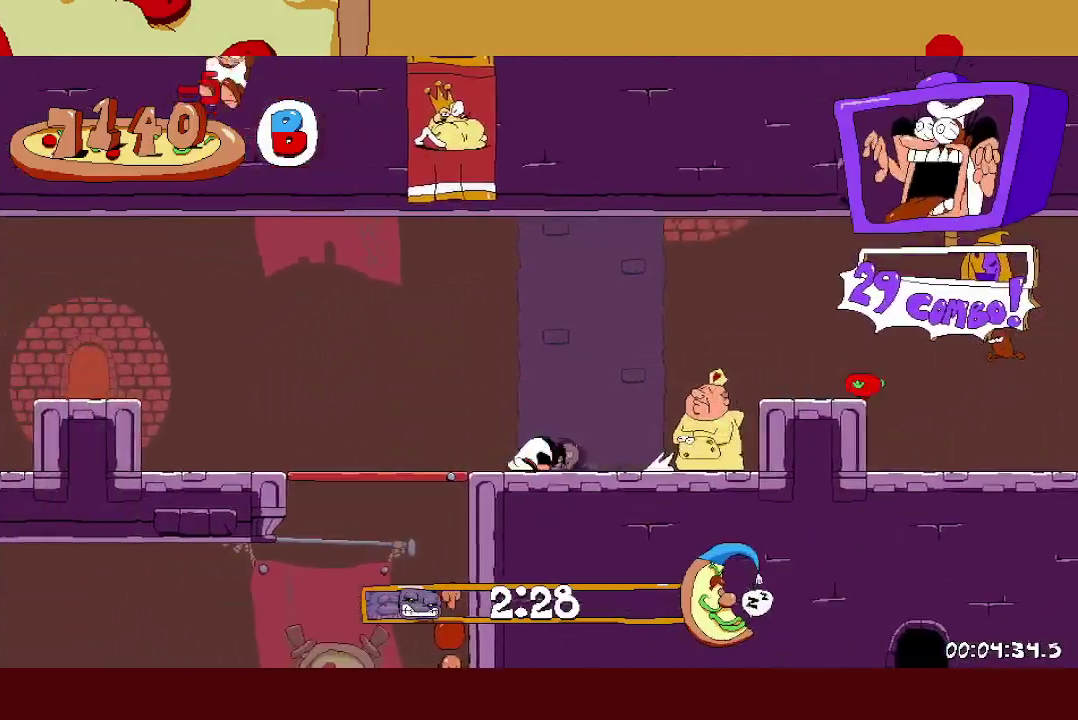
{"buttons": ["R2"], "events": [[333, "A", "down"], [433, "A", "up"]]}
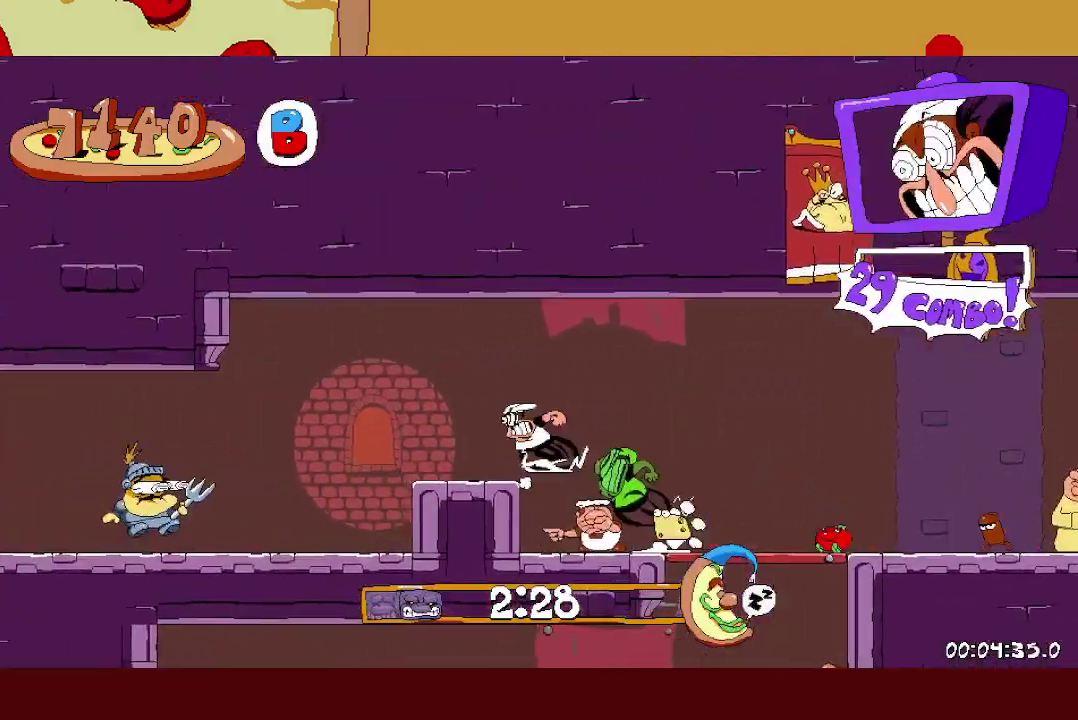
{"buttons": ["R2"], "events": [[167, "L1", "down"], [250, "L1", "up"]]}
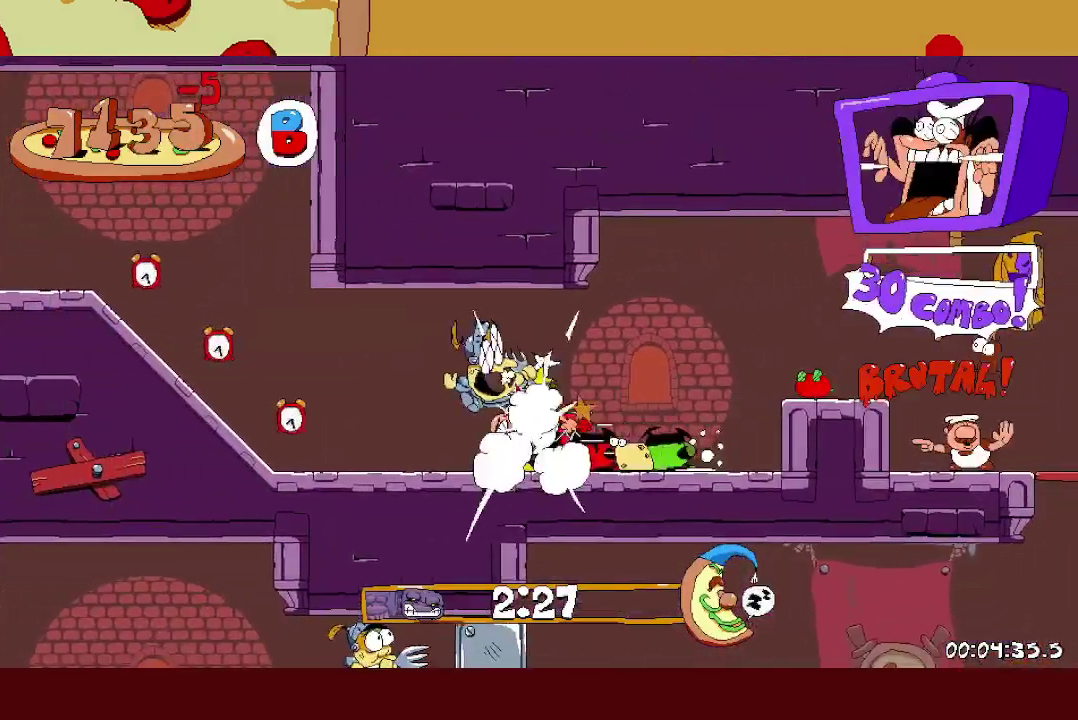
{"buttons": ["A", "R2"], "events": [[500, "A", "down"]]}
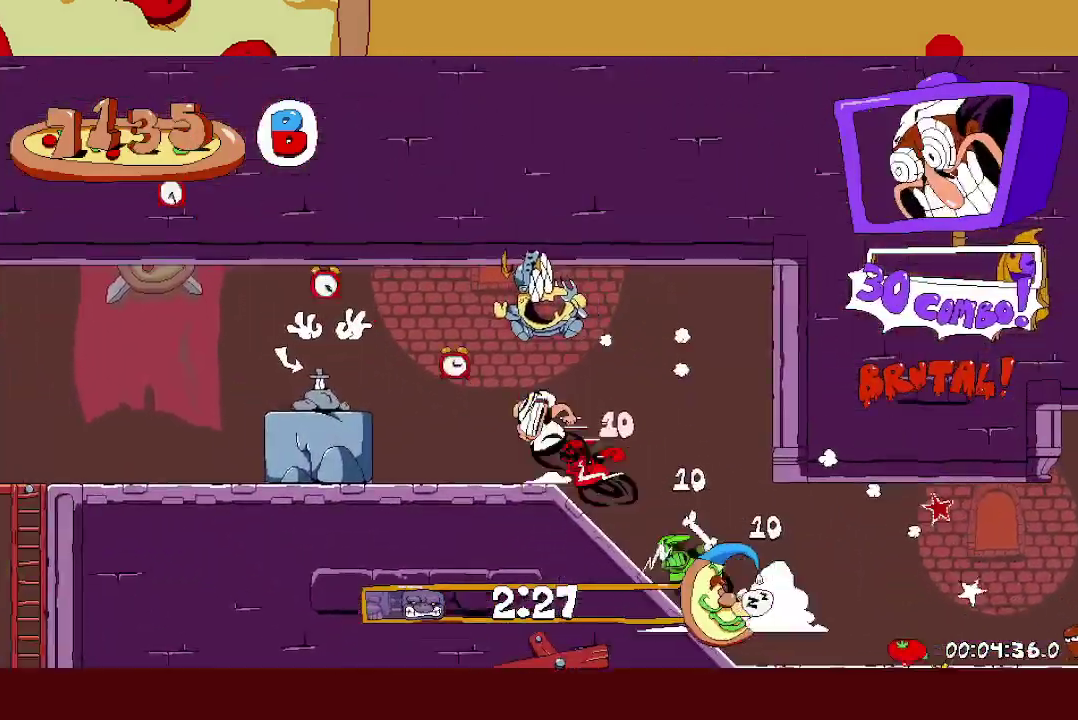
{"buttons": [], "events": [[250, "X", "down"], [283, "A", "up"], [283, "R2", "up"], [350, "X", "up"]]}
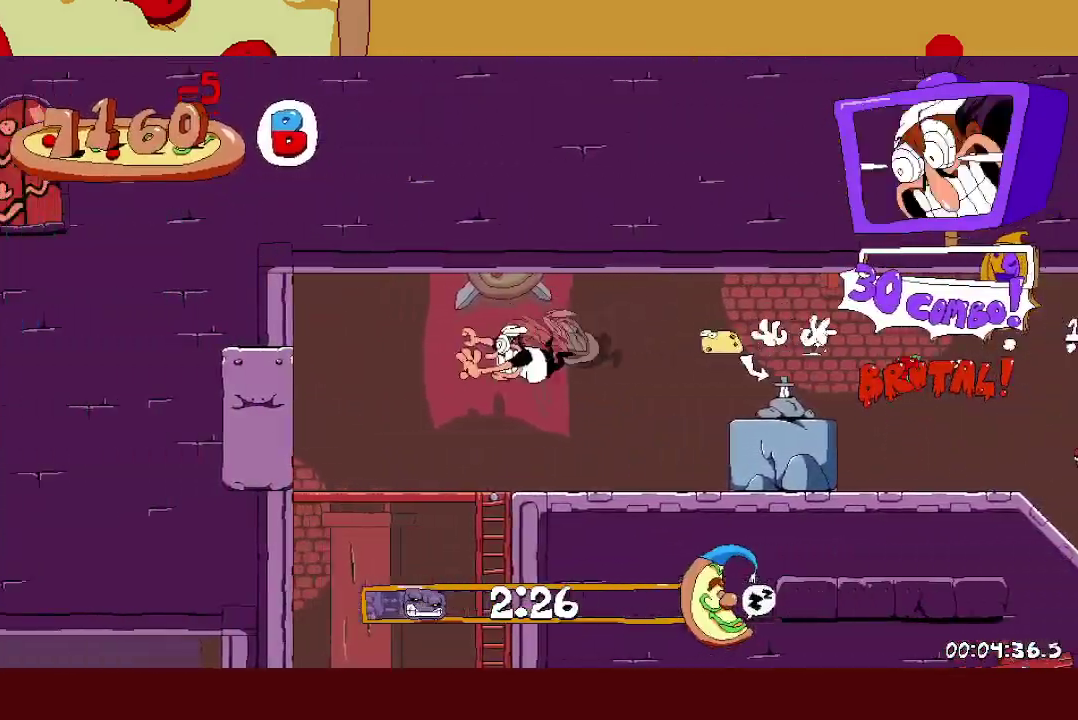
{"buttons": ["X", "L1", "R2"], "events": [[217, "L1", "down"], [367, "A", "down"], [383, "R2", "down"], [400, "X", "down"], [450, "A", "up"]]}
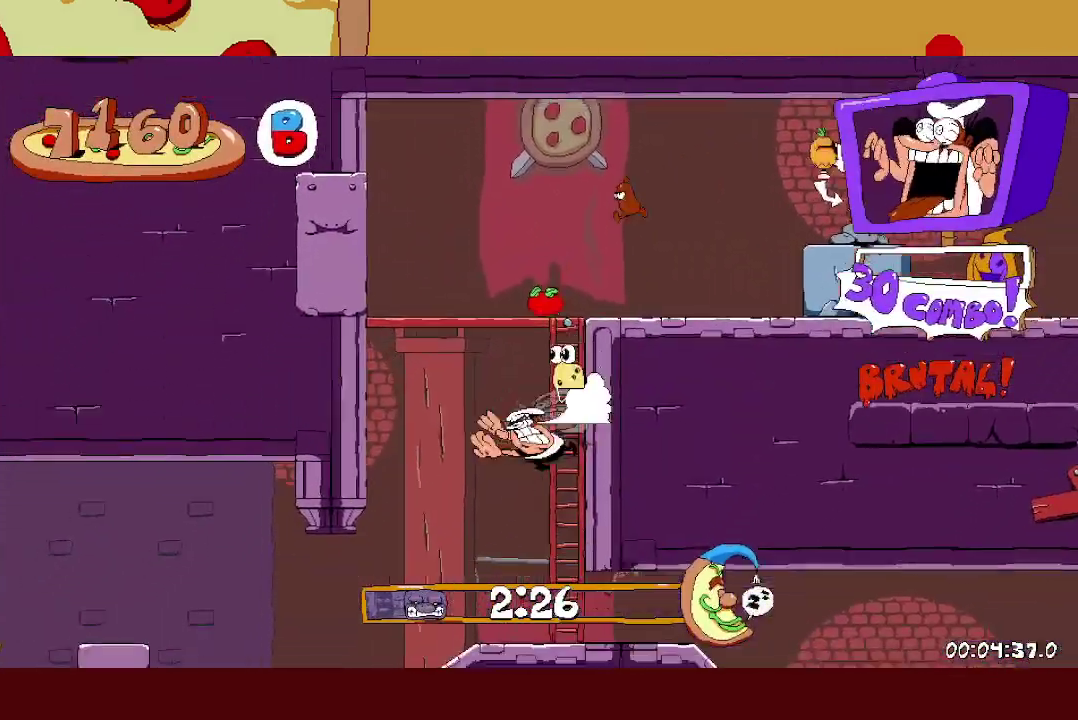
{"buttons": ["L1", "R2"], "events": [[33, "X", "up"]]}
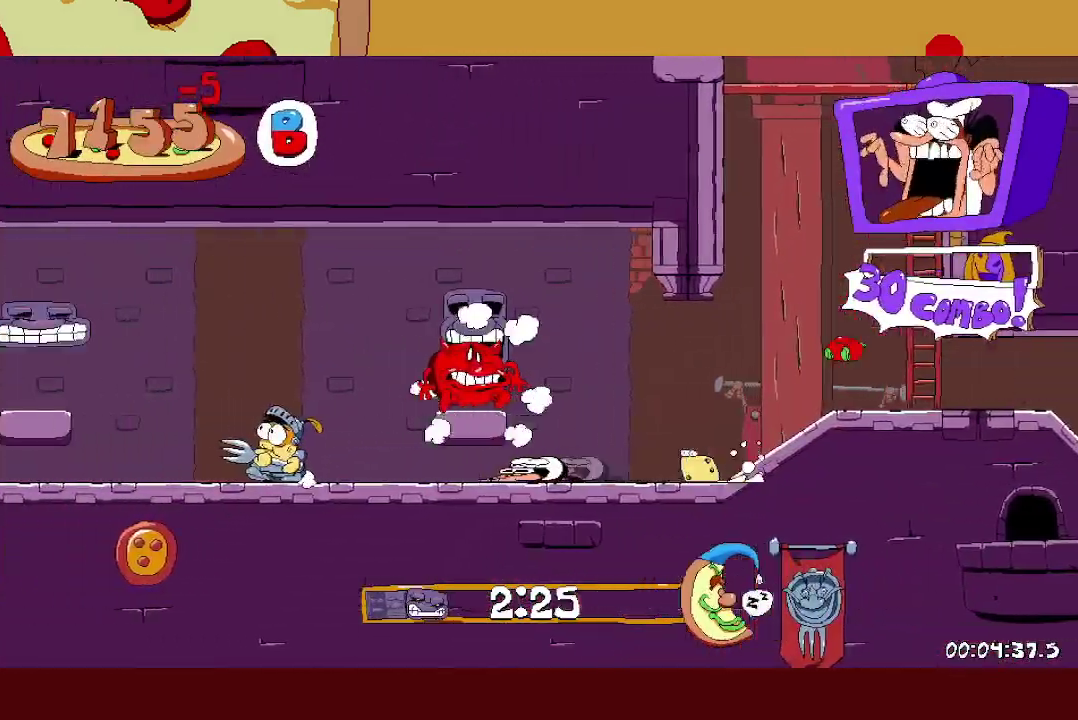
{"buttons": ["L1", "R2"], "events": [[67, "L1", "up"], [250, "L1", "down"]]}
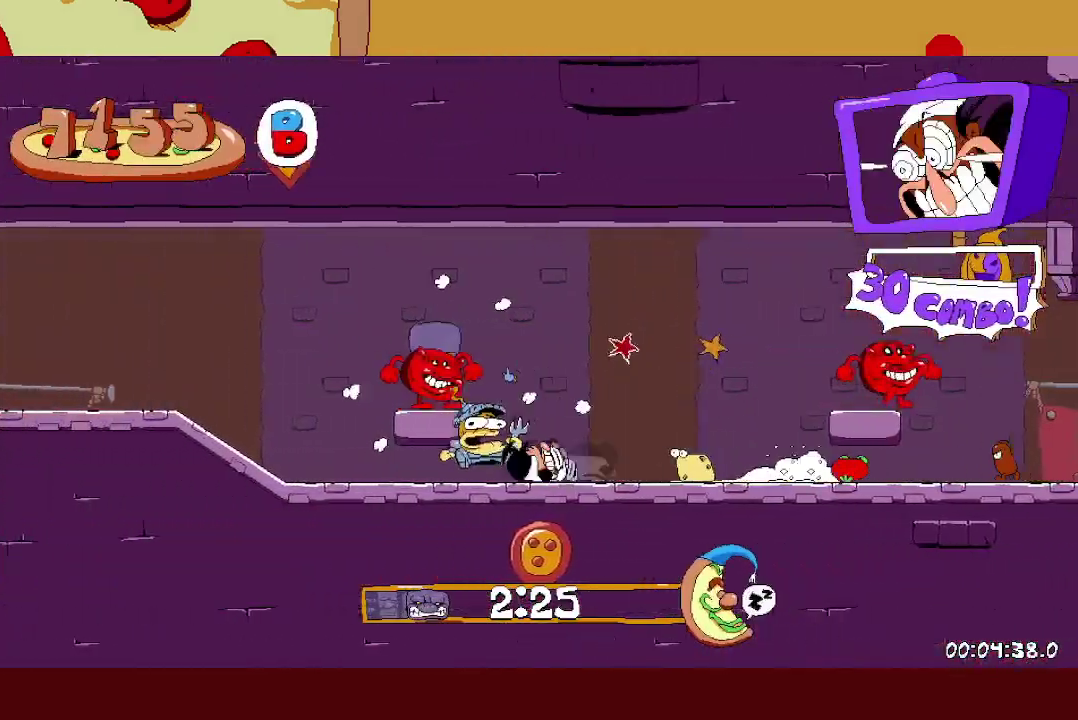
{"buttons": ["R1", "R2"], "events": [[150, "L1", "up"], [233, "R1", "down"]]}
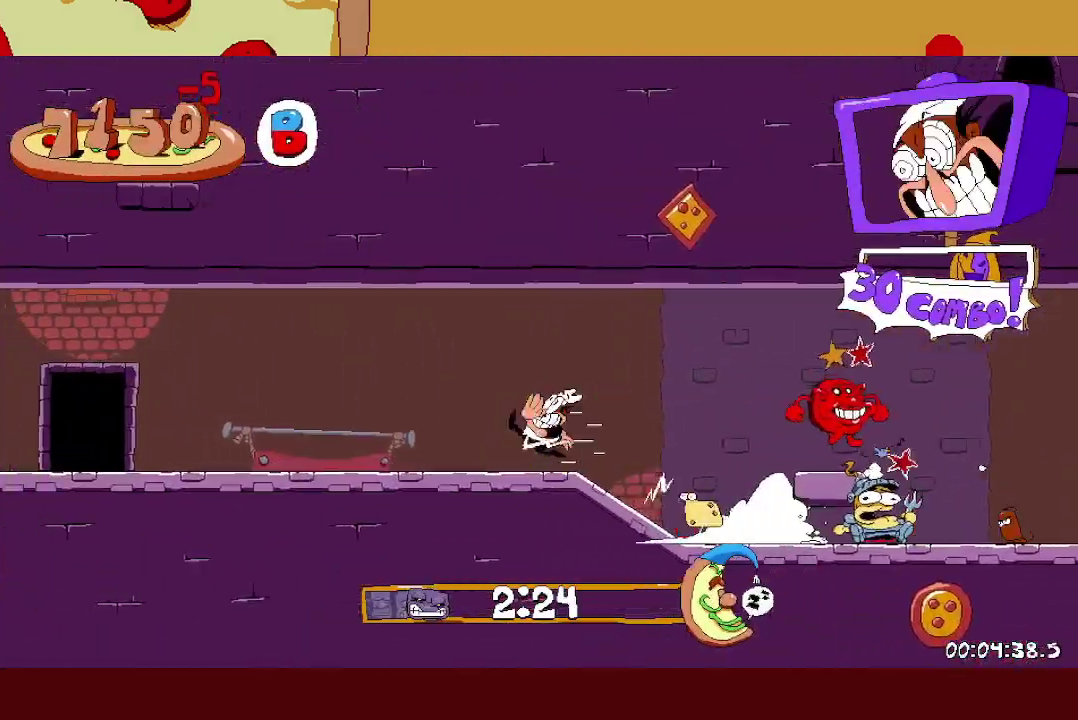
{"buttons": ["R1", "R2"], "events": []}
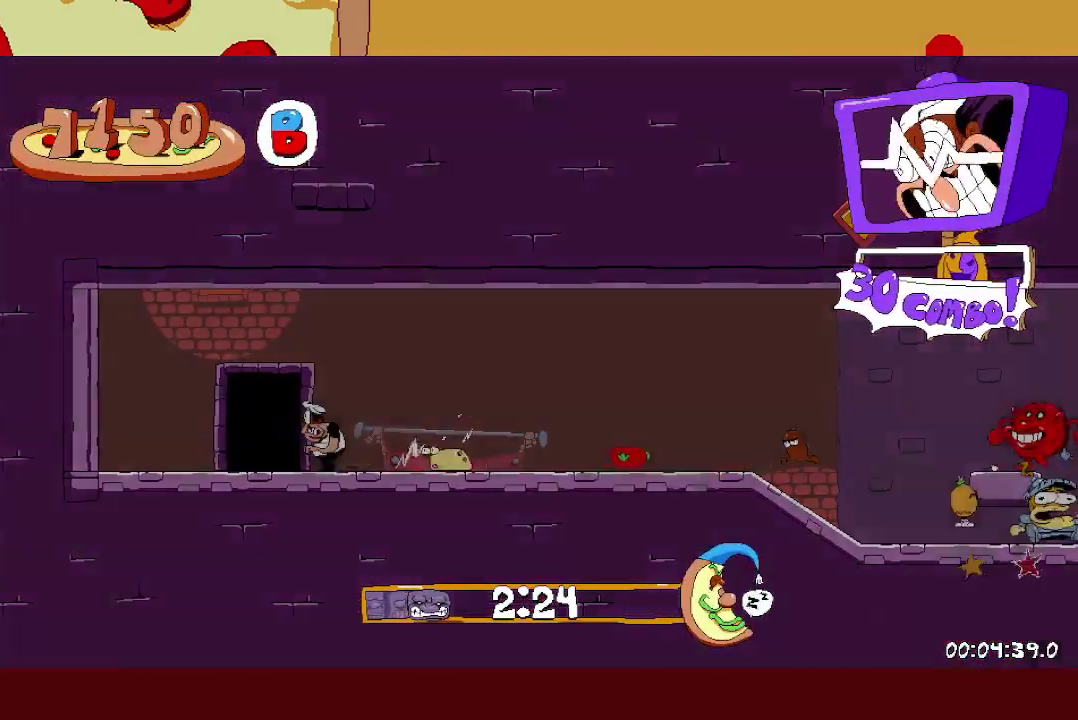
{"buttons": ["R2"], "events": [[250, "R1", "up"]]}
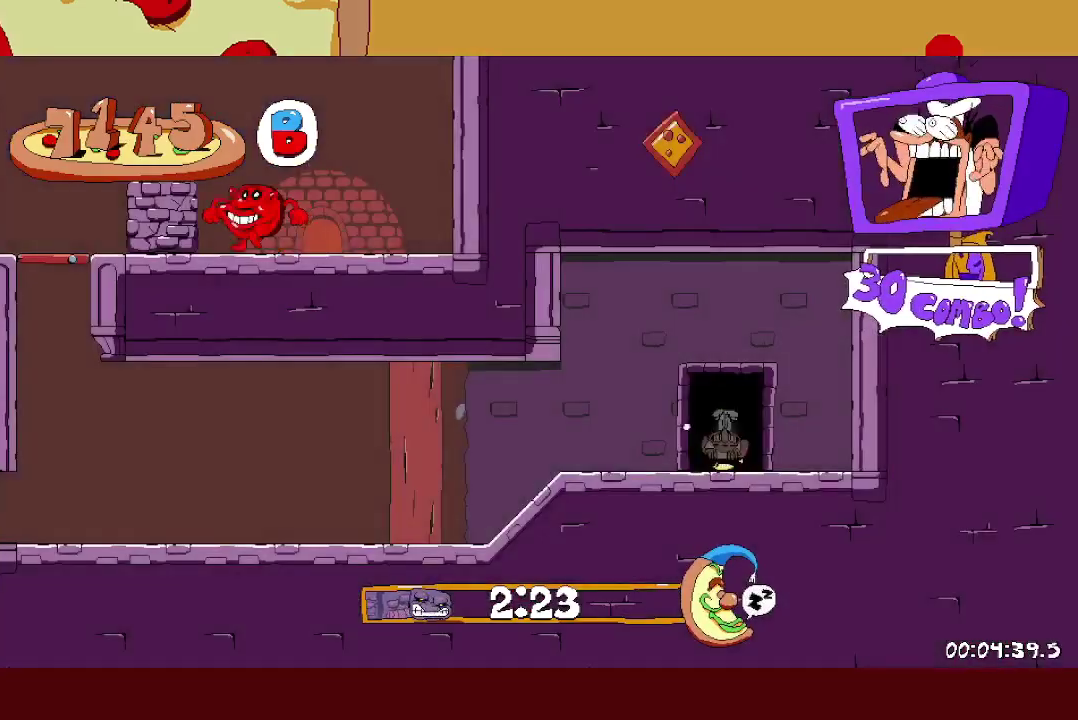
{"buttons": ["X", "L1", "R2"], "events": [[367, "X", "down"], [383, "L1", "down"]]}
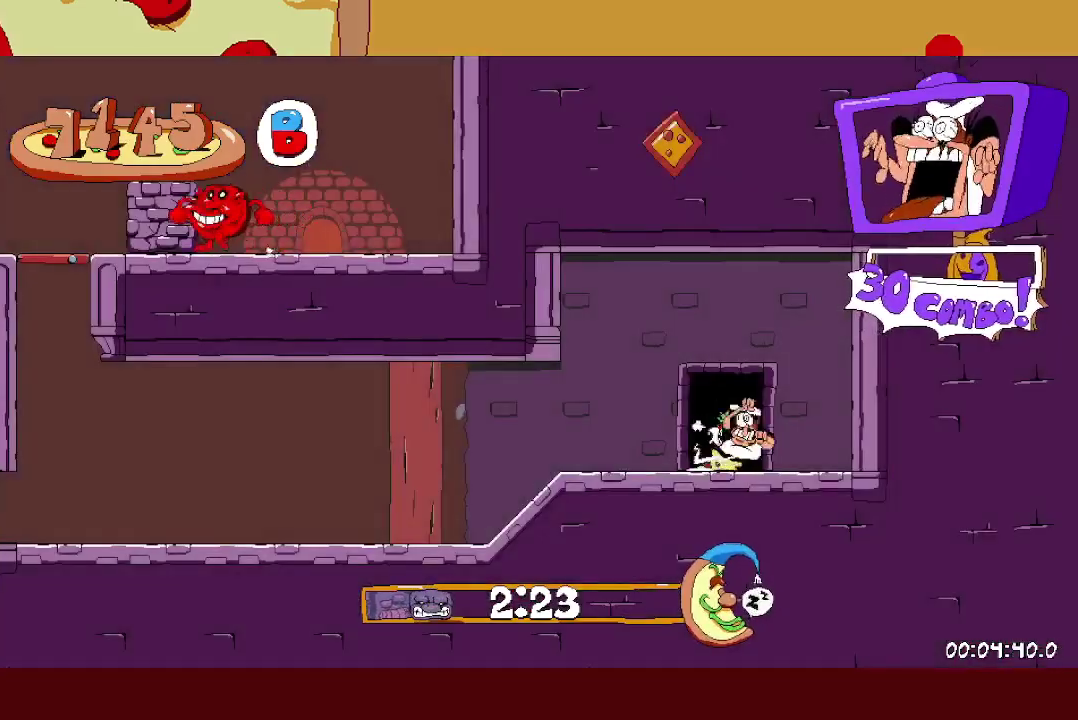
{"buttons": ["R2"], "events": [[17, "X", "up"], [67, "L1", "up"]]}
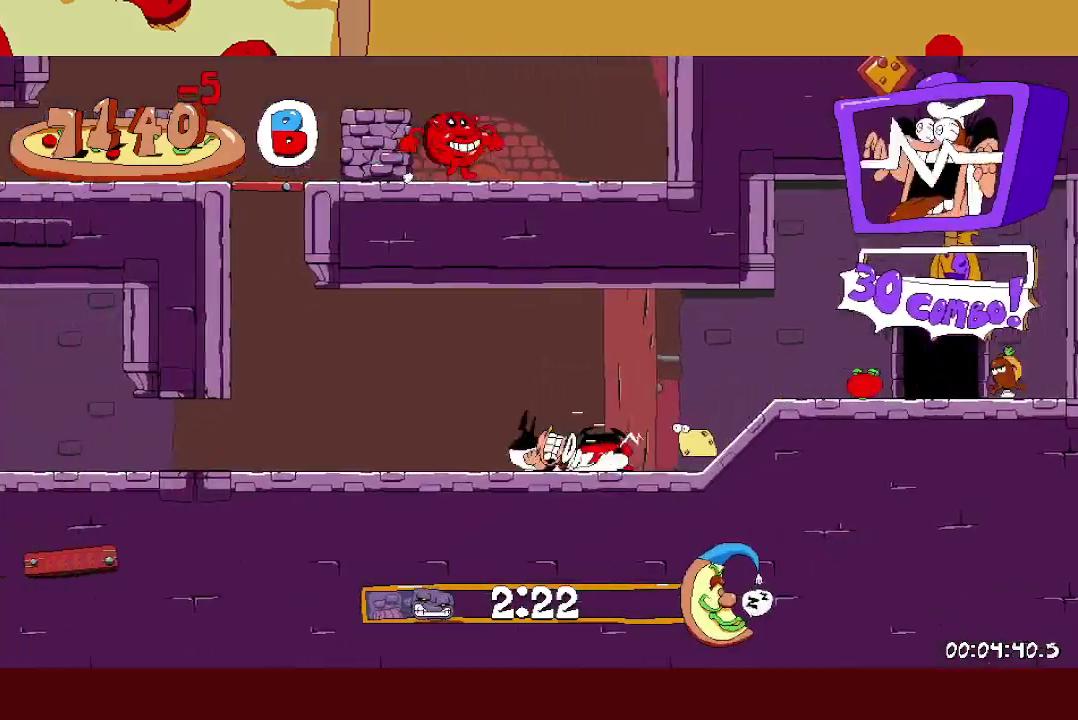
{"buttons": ["R2"], "events": [[283, "A", "down"], [483, "A", "up"]]}
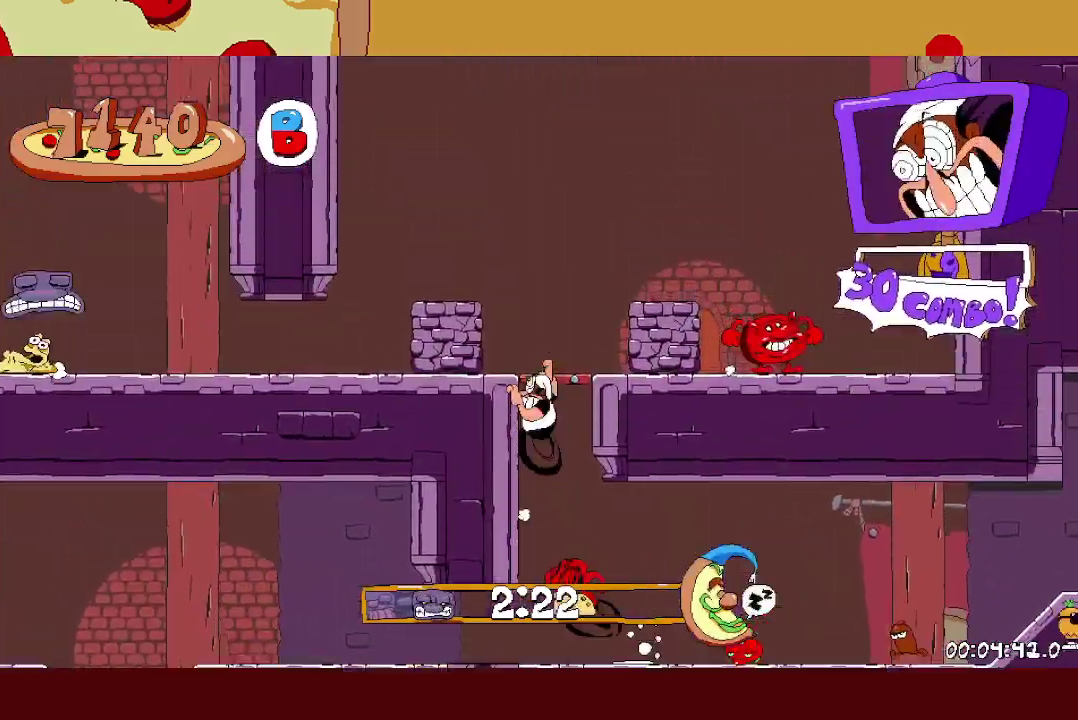
{"buttons": ["X", "R2"], "events": [[483, "X", "down"]]}
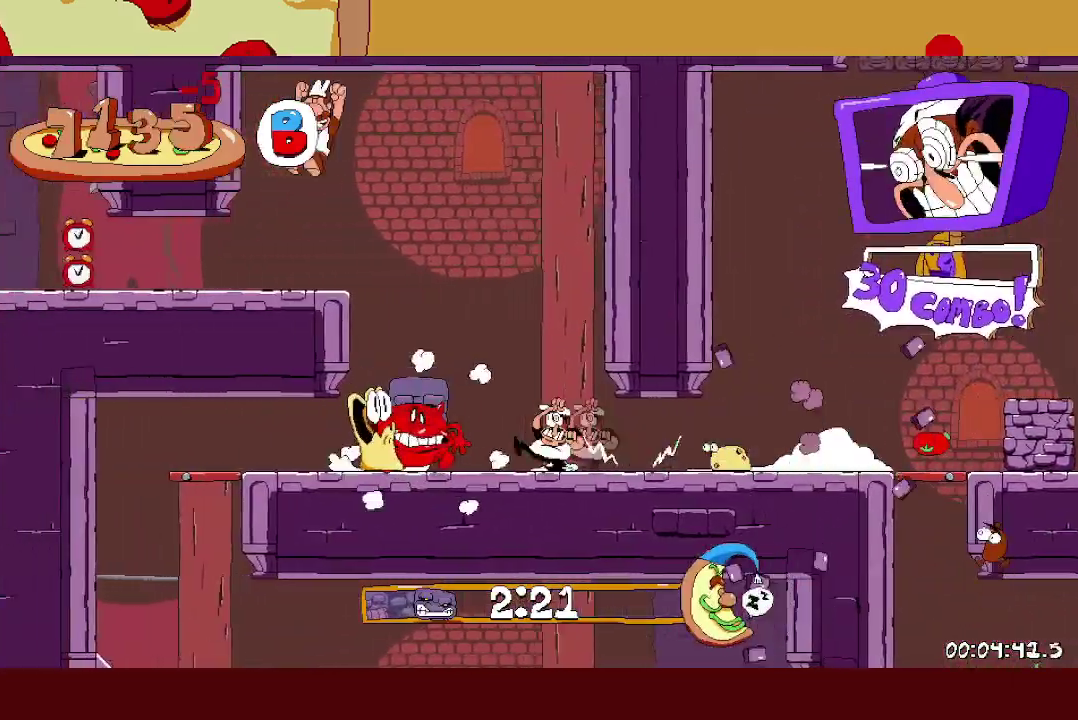
{"buttons": ["R2"], "events": [[33, "A", "down"], [67, "X", "up"], [233, "A", "up"]]}
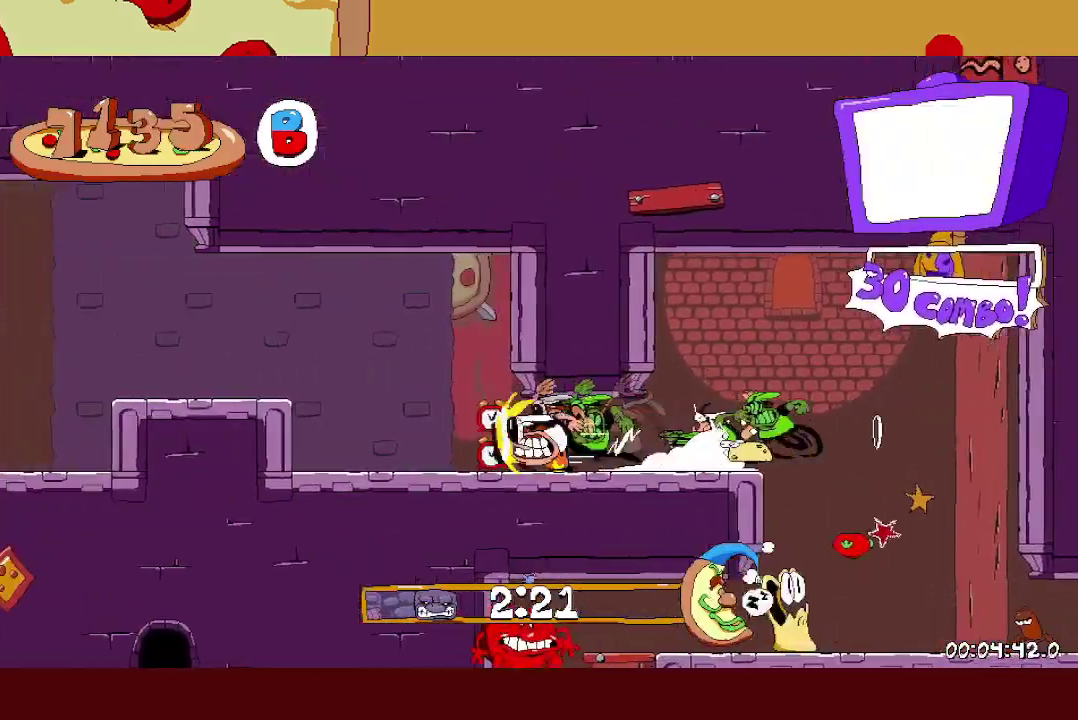
{"buttons": ["R2"], "events": [[67, "A", "down"], [200, "A", "up"], [383, "L1", "down"], [483, "L1", "up"]]}
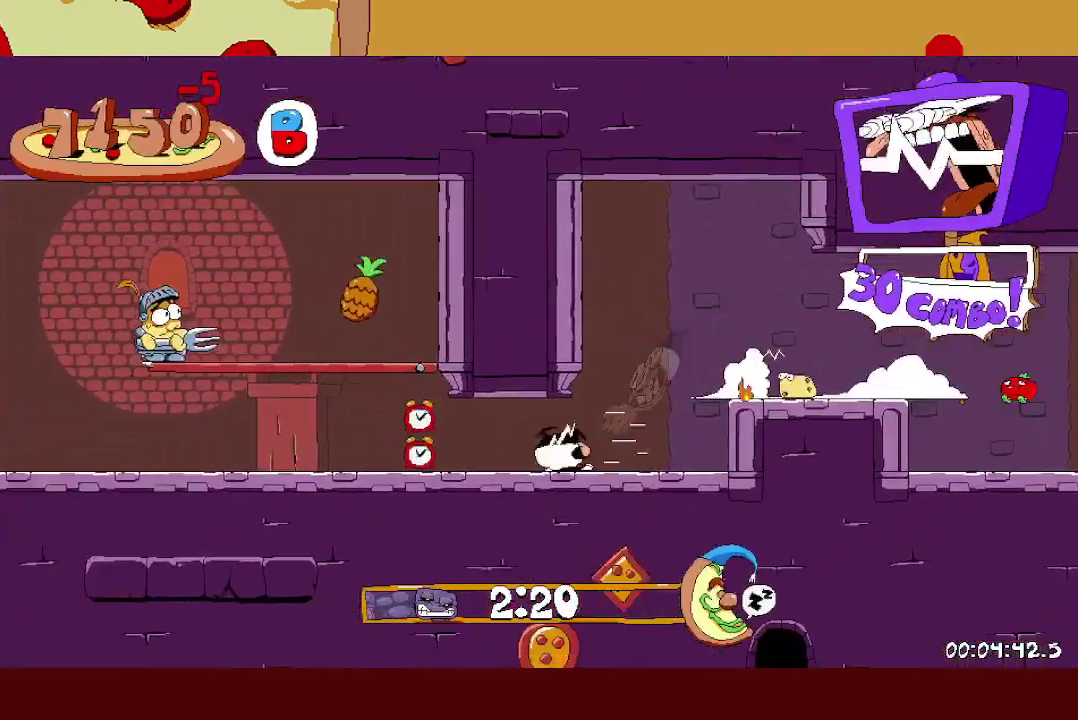
{"buttons": ["A", "R2"], "events": [[367, "X", "down"], [417, "A", "down"], [433, "X", "up"]]}
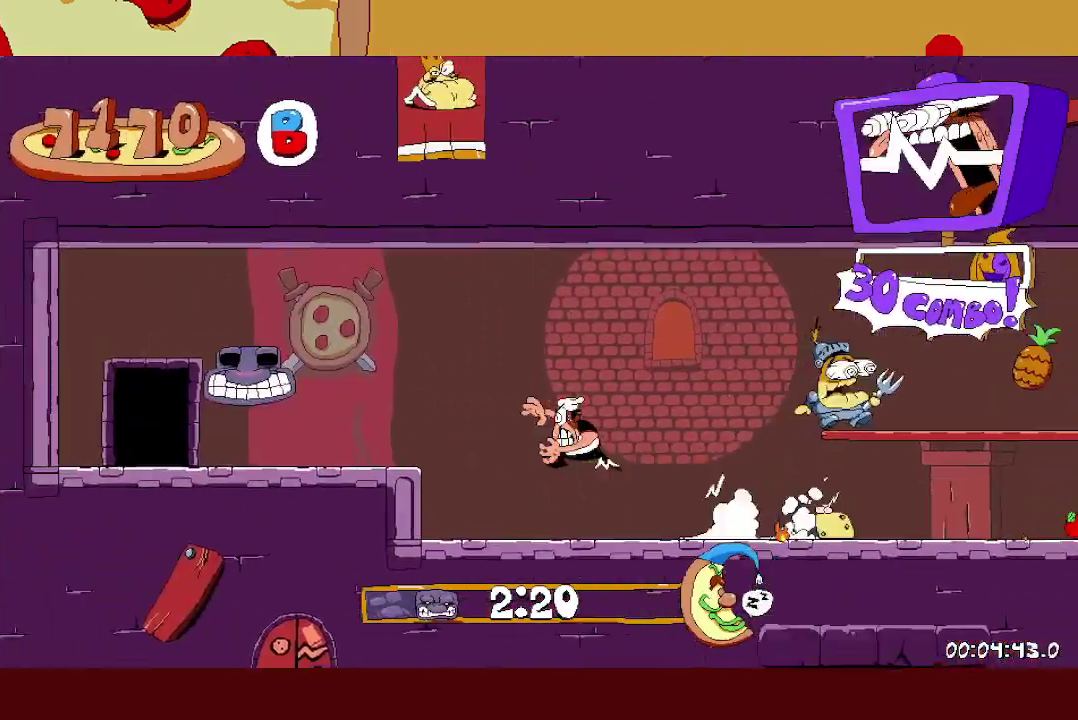
{"buttons": ["R1", "R2"], "events": [[50, "R1", "down"], [100, "A", "up"]]}